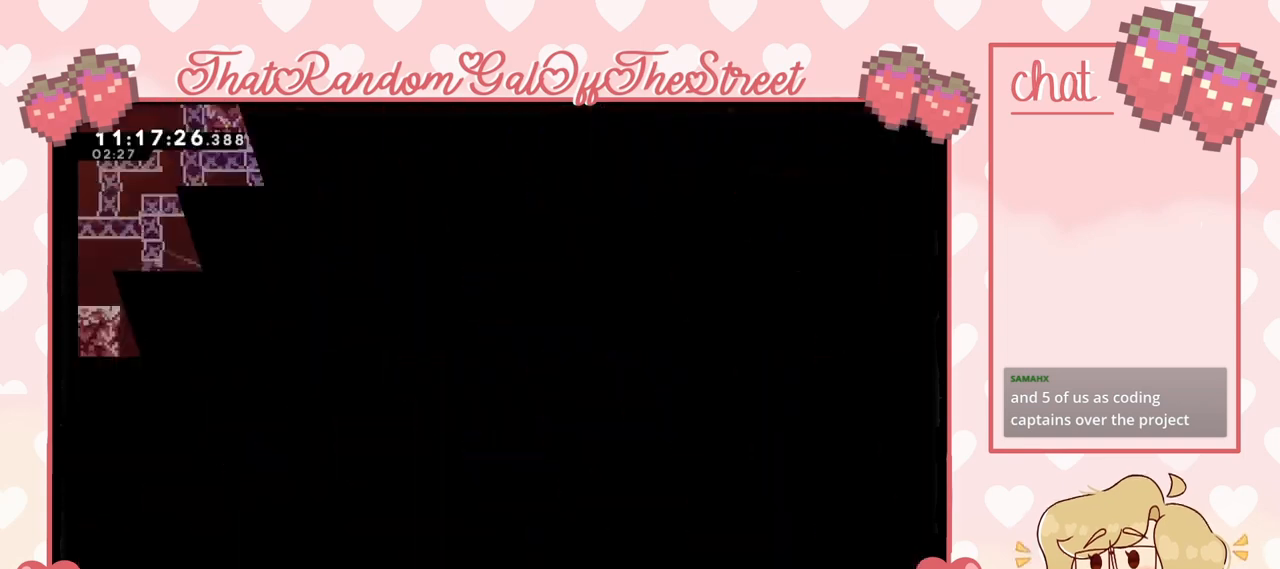
Gameplay with a controller (Xbox layout); each line is a JSON object with the inputs held at the frame after it. "events" lists button and stick changes between this image and that frame as [ms after this image, input, new state], when the widget could be followed in between.
{"buttons": [], "left_stick": "right", "right_stick": "center", "events": [[467, "left_stick", "right"]]}
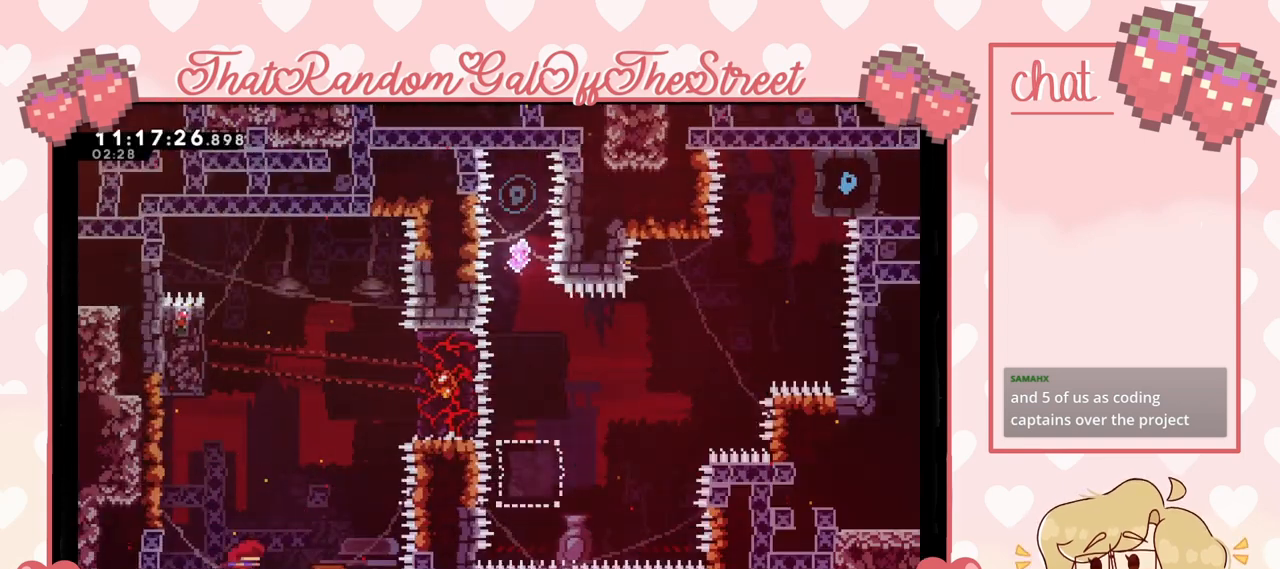
{"buttons": [], "left_stick": "left", "right_stick": "center", "events": [[300, "left_stick", "left"]]}
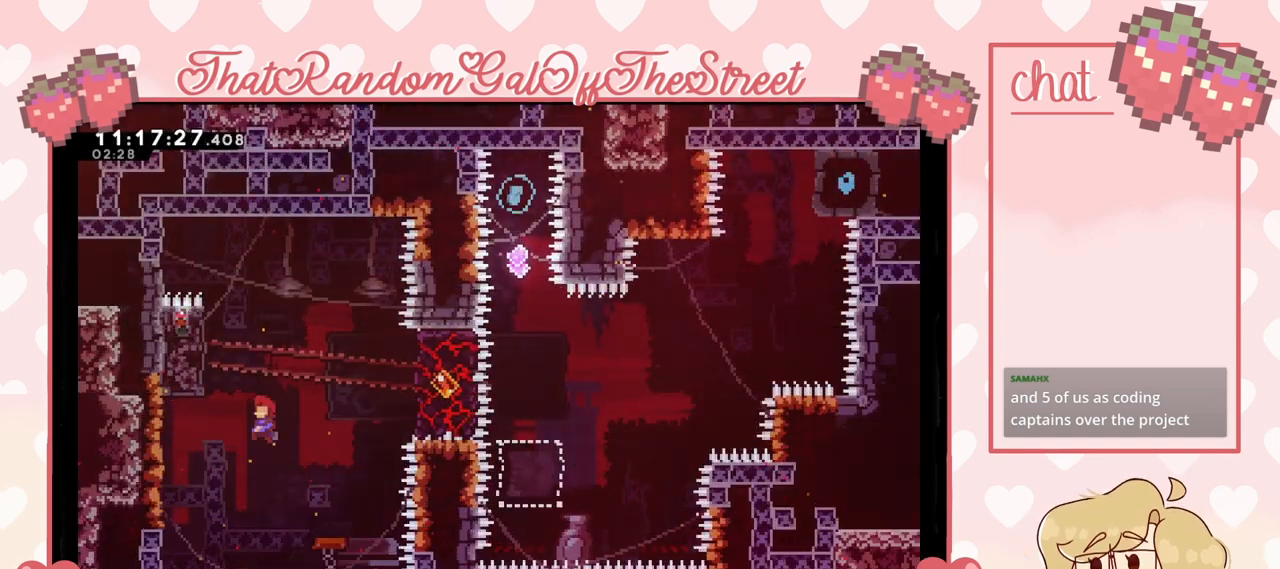
{"buttons": ["L2"], "left_stick": "center", "right_stick": "center", "events": [[67, "left_stick", "up-left"], [167, "L2", "down"], [200, "left_stick", "up"], [467, "left_stick", "center"]]}
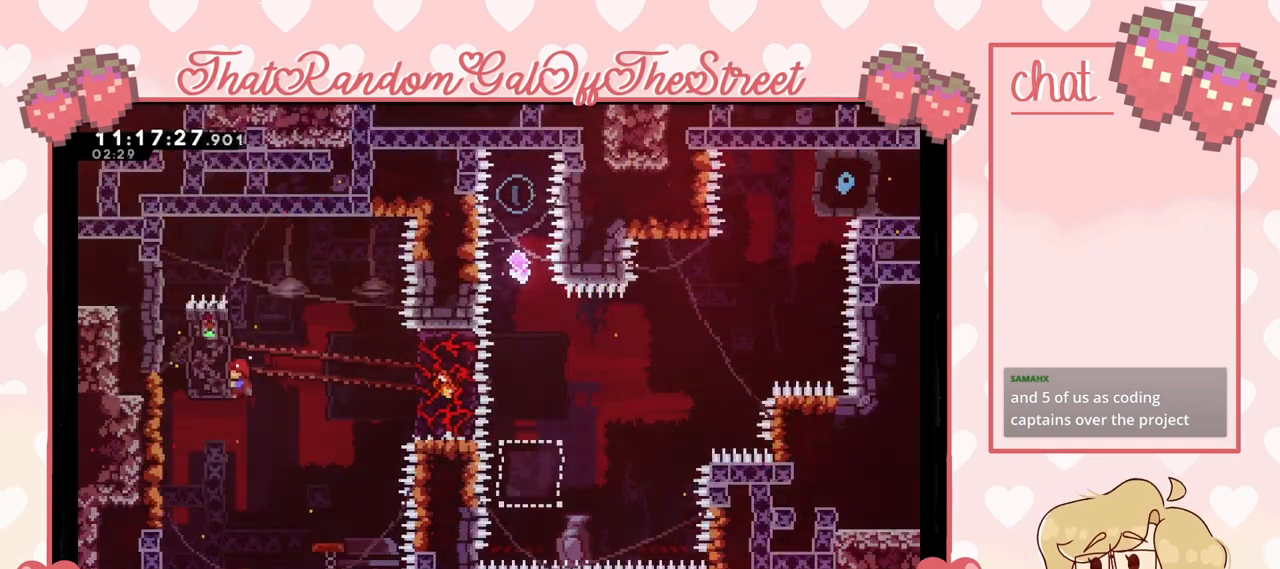
{"buttons": ["B", "Y"], "left_stick": "center", "right_stick": "center", "events": [[200, "L2", "up"], [500, "B", "down"], [500, "Y", "down"]]}
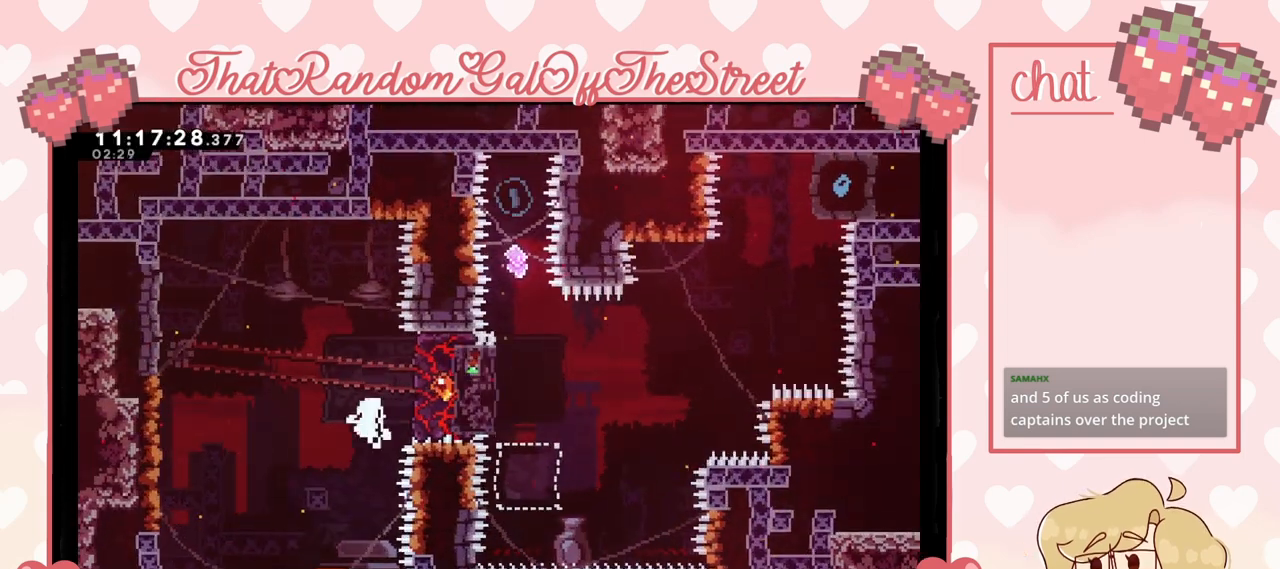
{"buttons": [], "left_stick": "center", "right_stick": "center", "events": [[33, "A", "down"], [200, "B", "up"], [233, "A", "up"], [300, "Y", "up"]]}
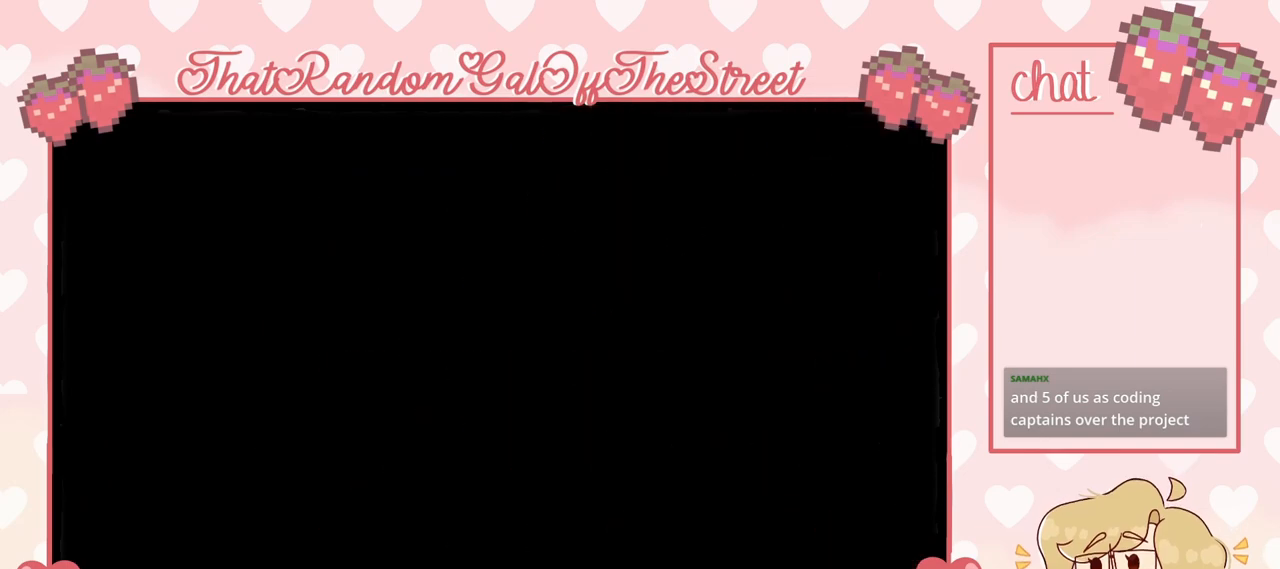
{"buttons": [], "left_stick": "right", "right_stick": "center", "events": [[400, "left_stick", "right"]]}
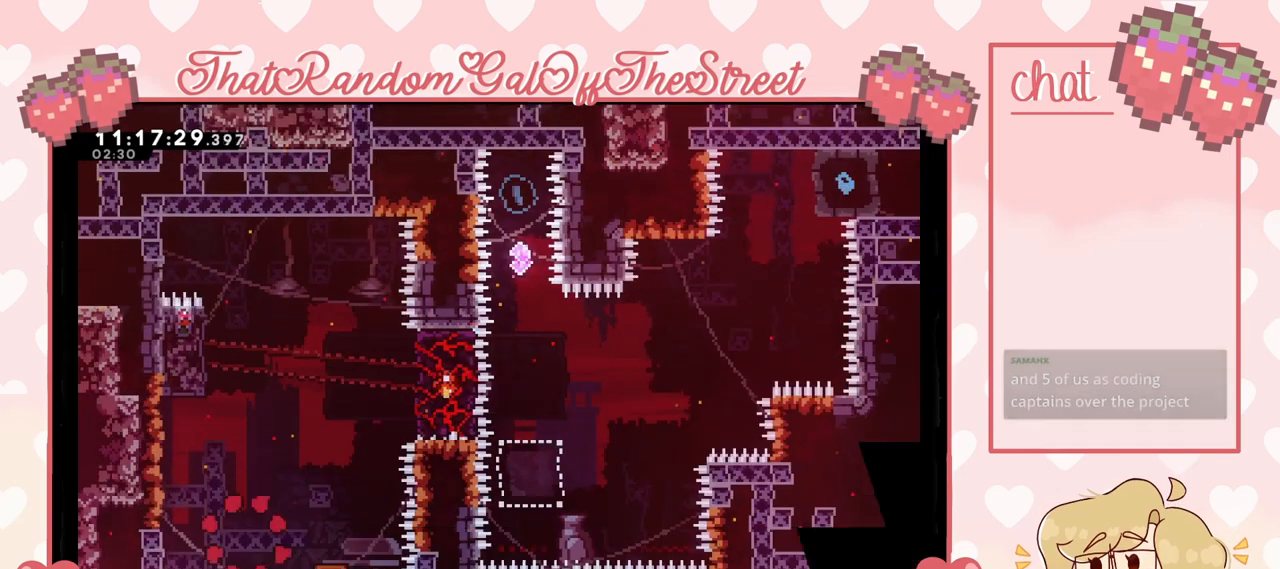
{"buttons": [], "left_stick": "right", "right_stick": "center", "events": []}
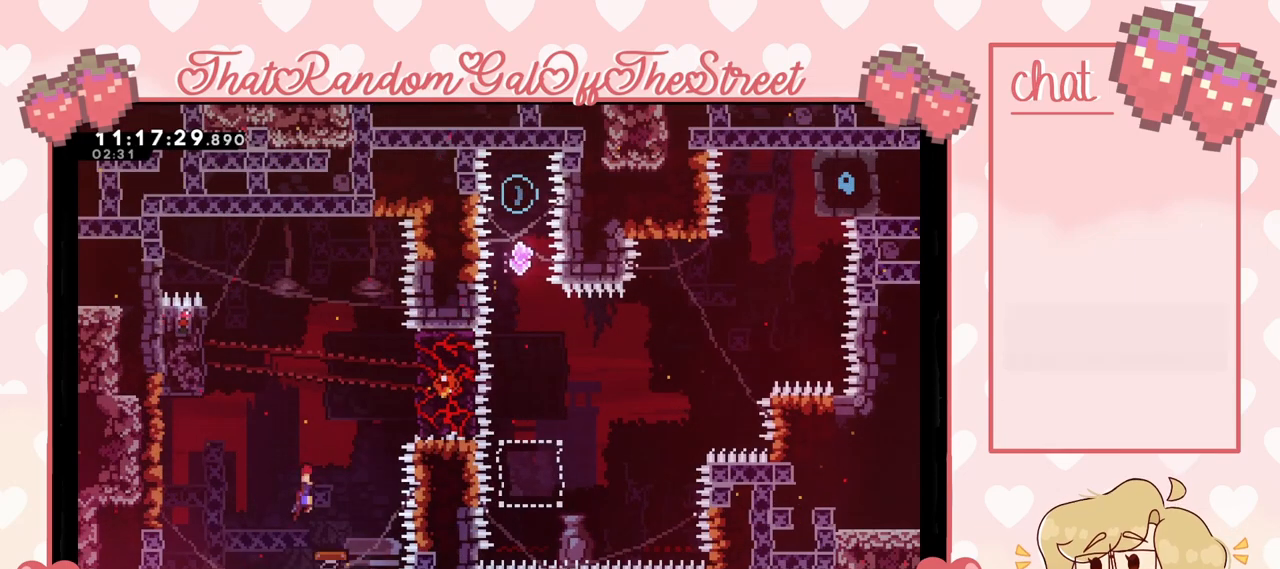
{"buttons": ["L2"], "left_stick": "right", "right_stick": "center", "events": [[333, "L2", "down"]]}
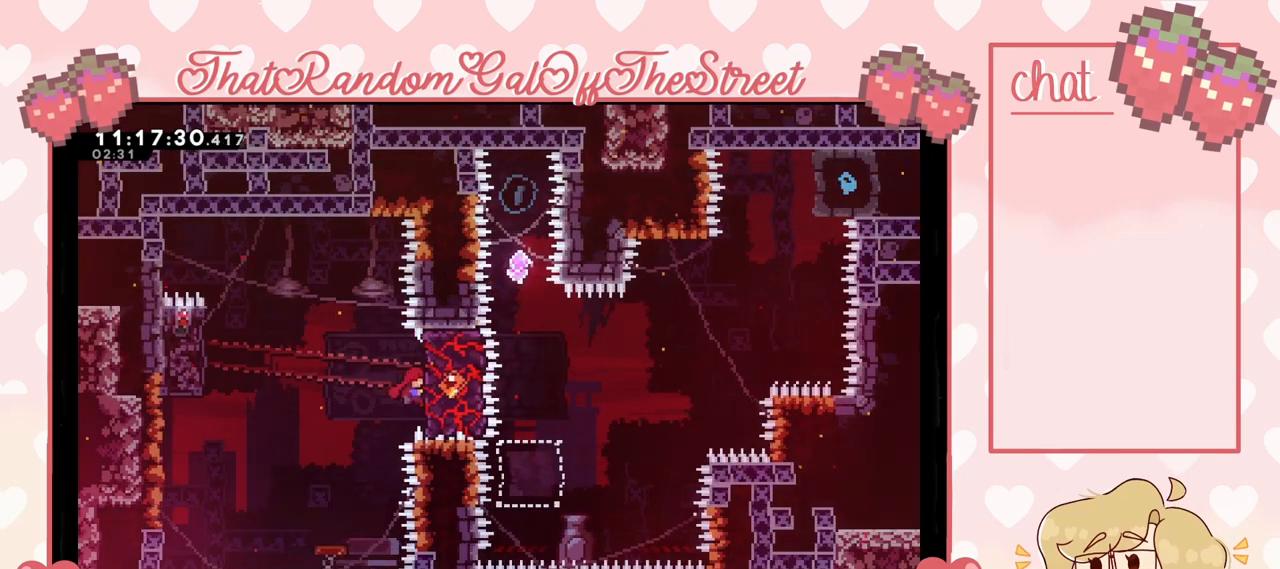
{"buttons": ["A"], "left_stick": "left", "right_stick": "center", "events": [[233, "left_stick", "left"], [333, "A", "down"], [467, "L2", "up"]]}
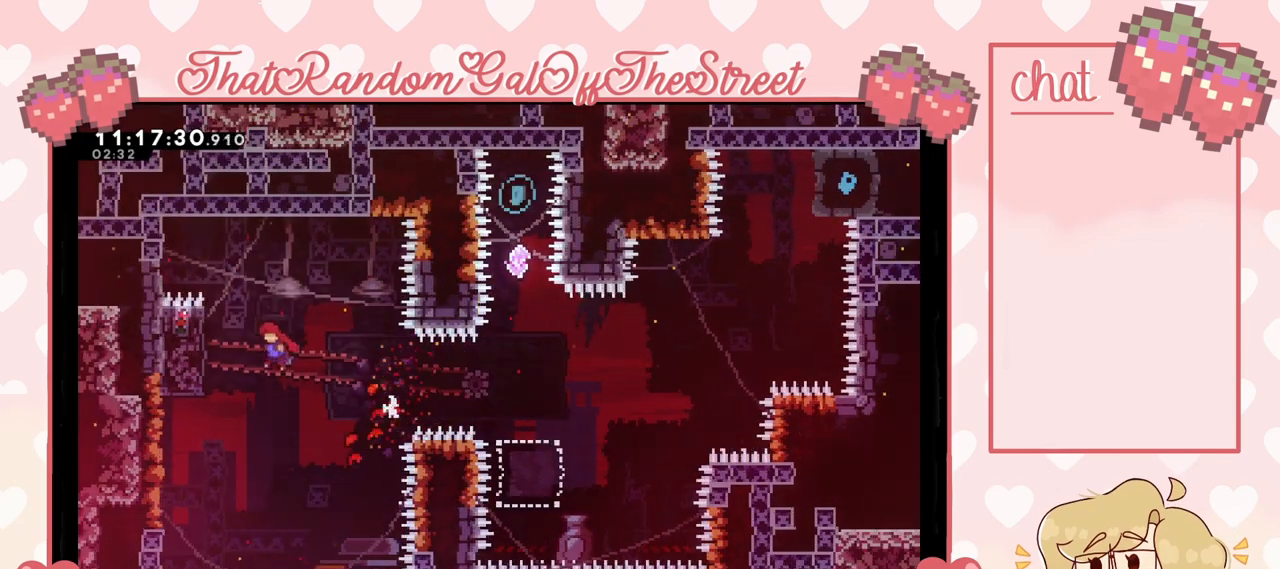
{"buttons": ["L2"], "left_stick": "center", "right_stick": "center", "events": [[133, "A", "up"], [133, "L2", "down"], [300, "left_stick", "center"]]}
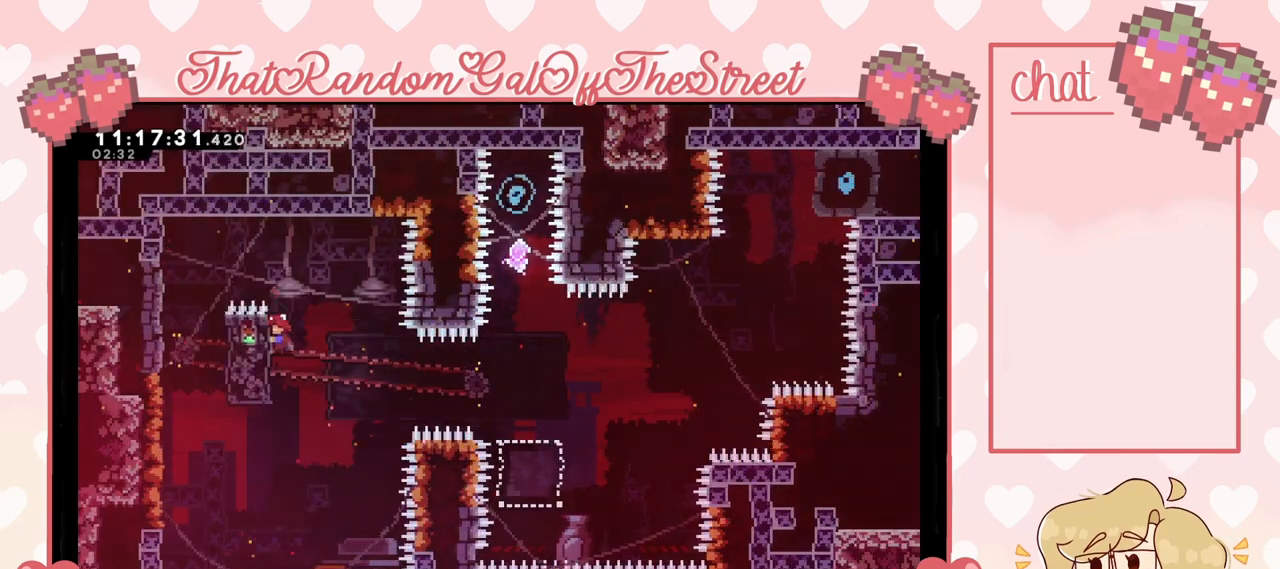
{"buttons": ["L2"], "left_stick": "center", "right_stick": "center", "events": []}
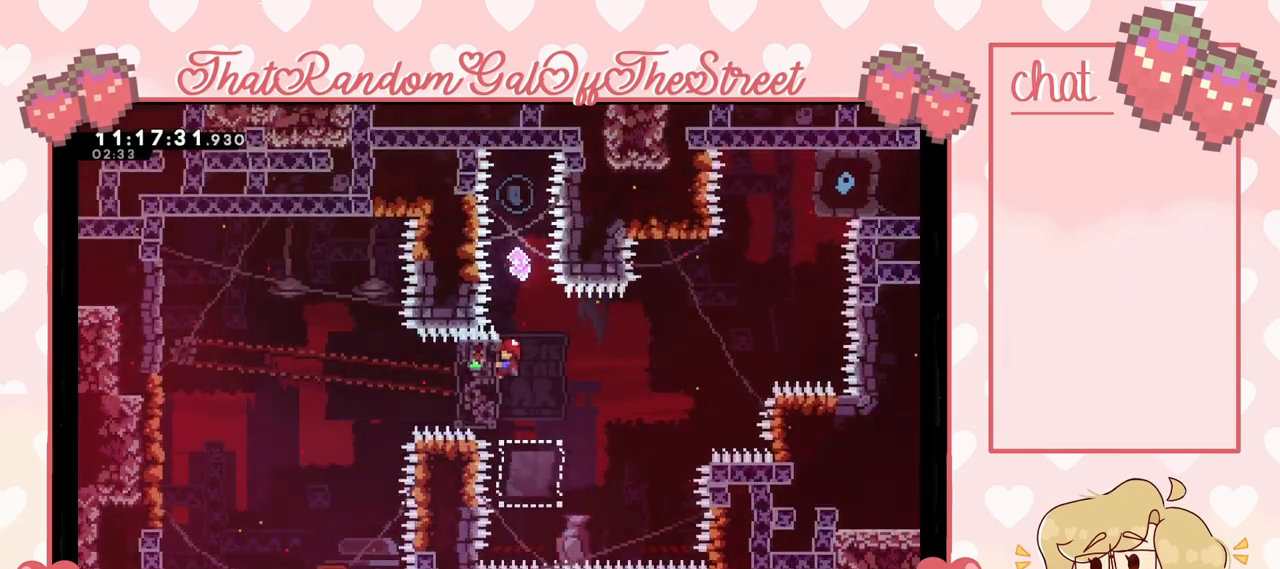
{"buttons": [], "left_stick": "up", "right_stick": "center", "events": [[100, "A", "down"], [133, "L2", "up"], [167, "left_stick", "up"], [200, "A", "up"], [333, "X", "down"], [433, "X", "up"]]}
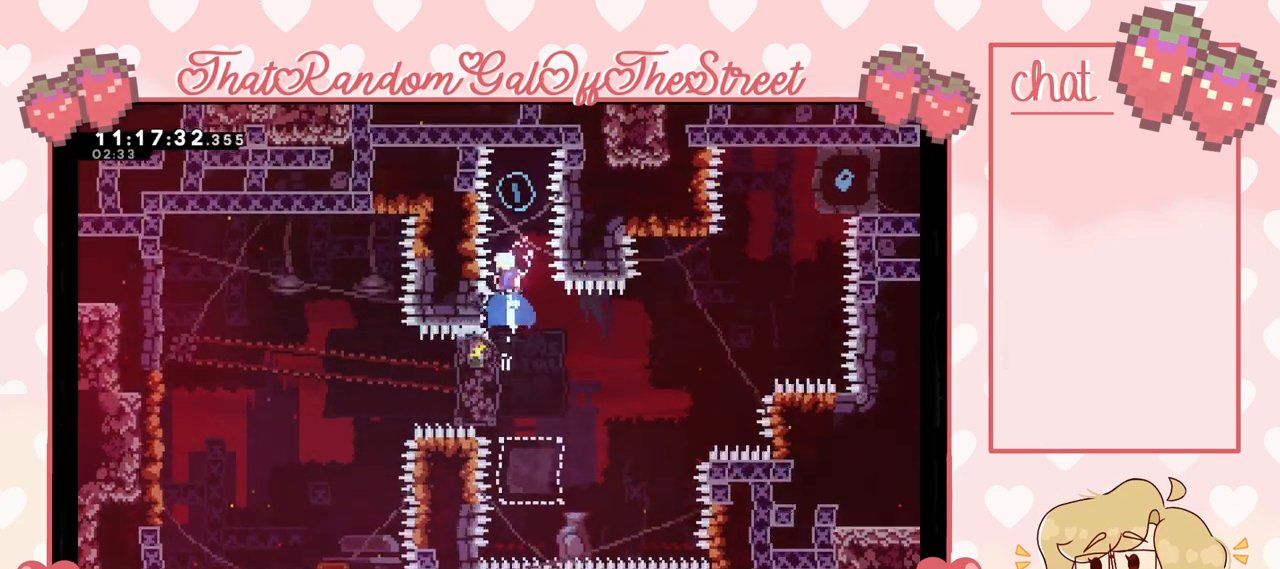
{"buttons": [], "left_stick": "center", "right_stick": "center", "events": [[67, "left_stick", "center"]]}
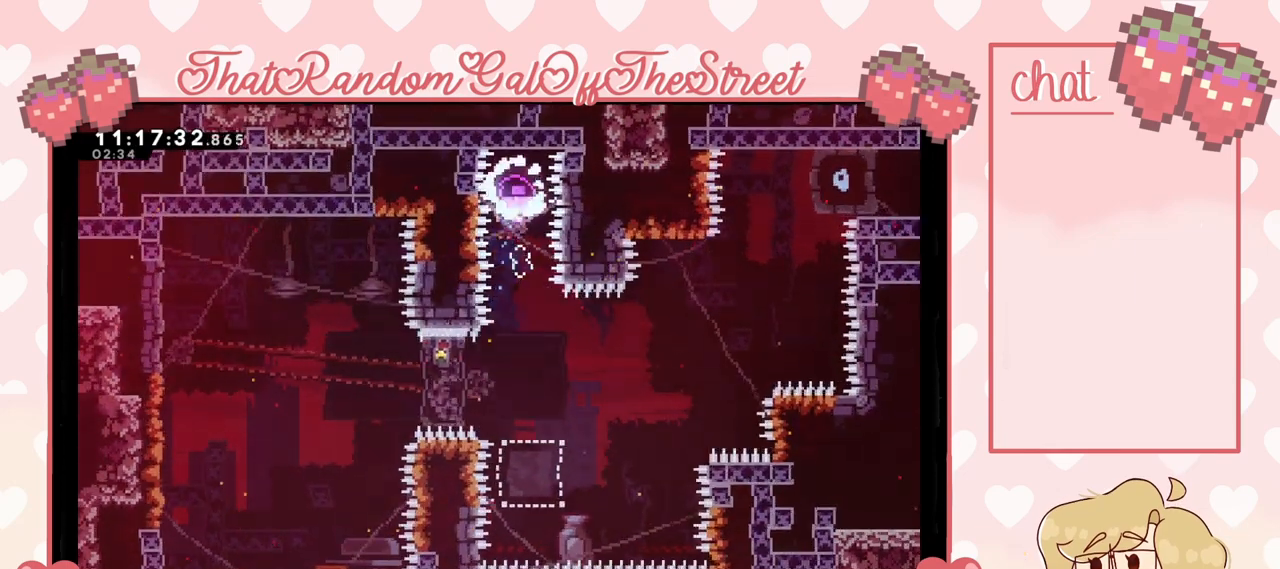
{"buttons": ["X"], "left_stick": "up-right", "right_stick": "center", "events": [[67, "left_stick", "right"], [367, "left_stick", "up-right"], [467, "X", "down"]]}
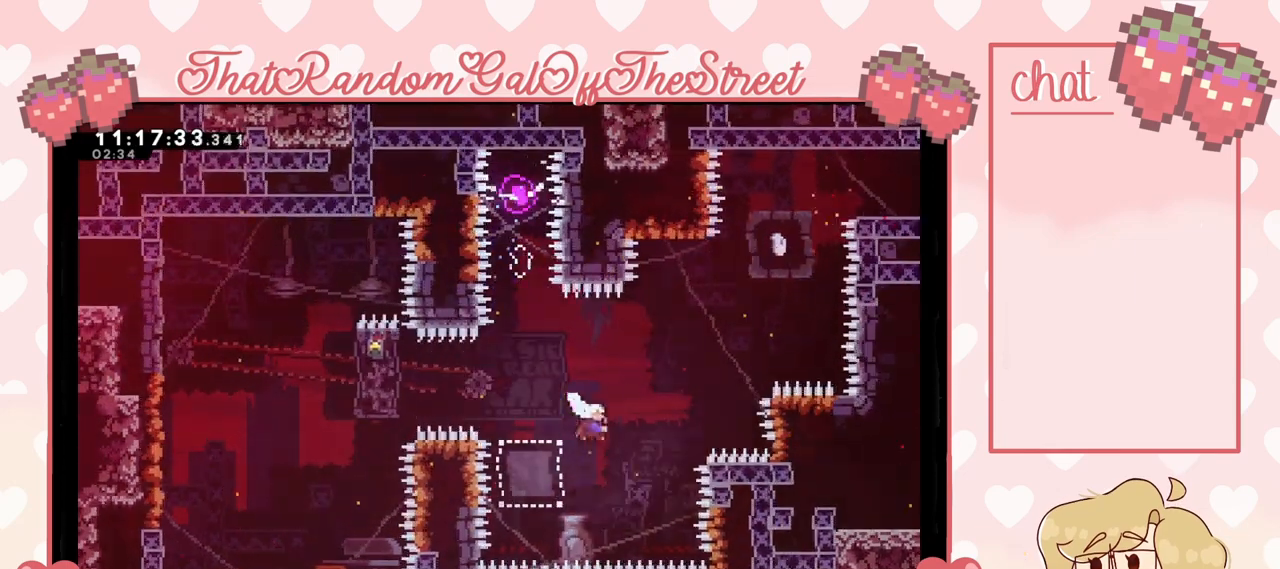
{"buttons": [], "left_stick": "up-right", "right_stick": "center", "events": [[233, "X", "up"]]}
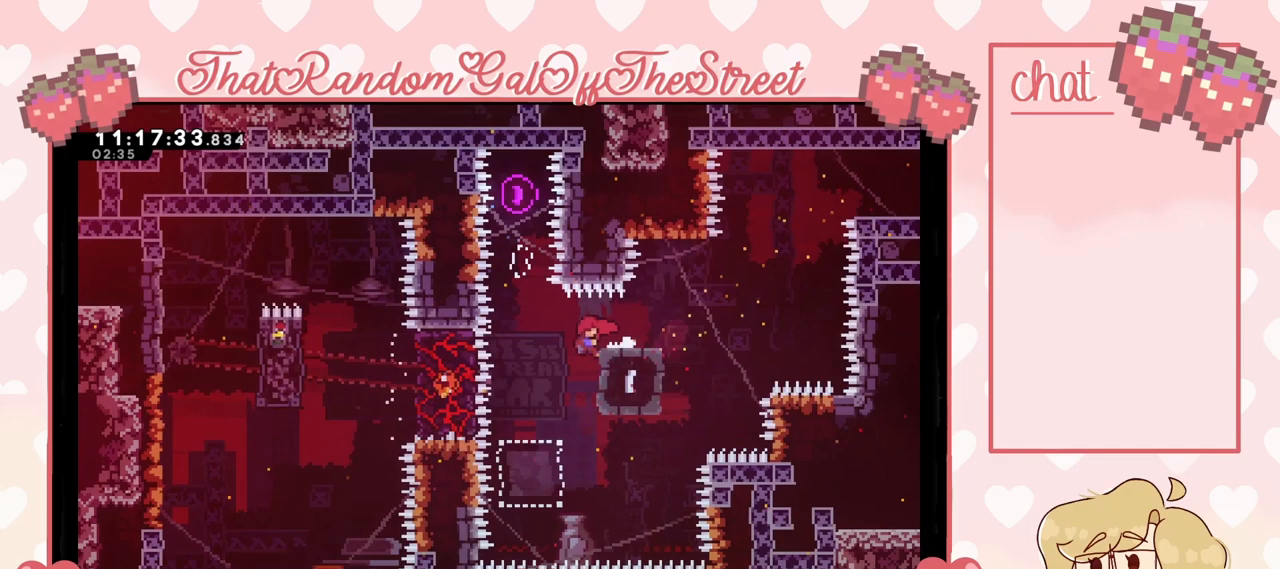
{"buttons": ["L2"], "left_stick": "up", "right_stick": "center", "events": [[67, "L2", "down"], [267, "left_stick", "center"], [400, "left_stick", "up"]]}
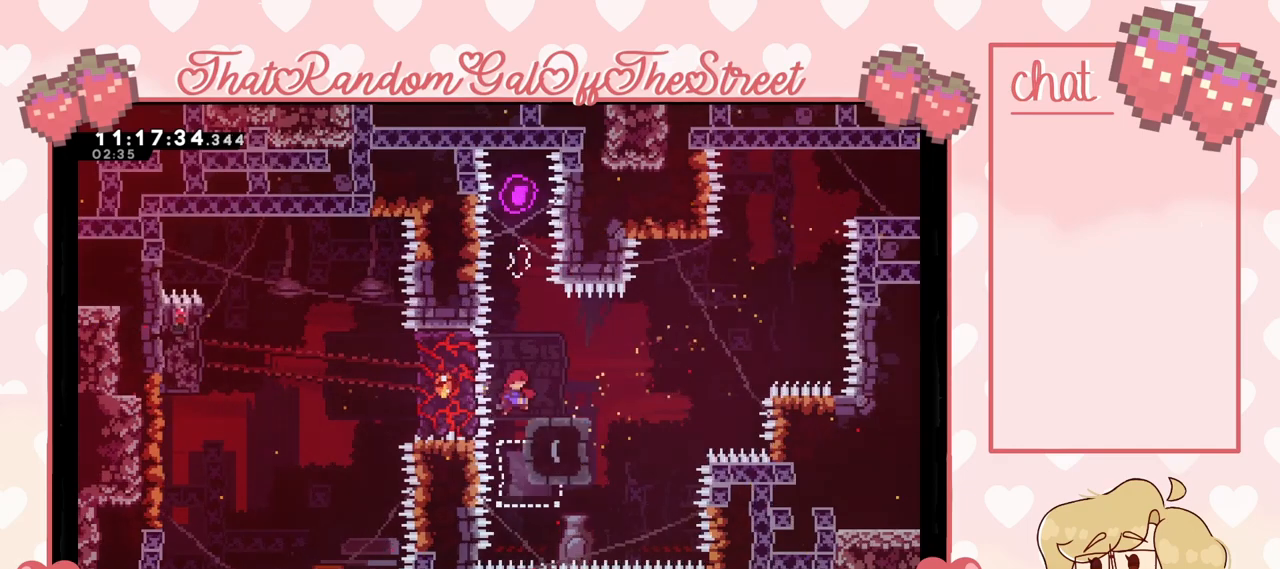
{"buttons": [], "left_stick": "right", "right_stick": "center", "events": [[33, "left_stick", "up-right"], [167, "L2", "up"], [167, "left_stick", "center"], [500, "left_stick", "right"]]}
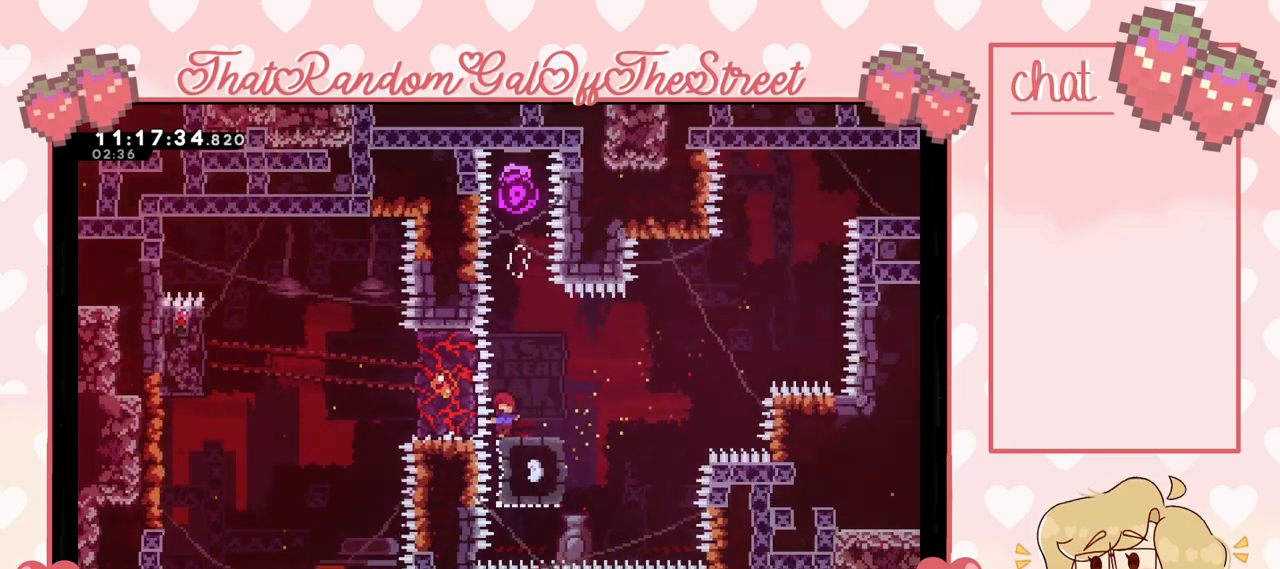
{"buttons": ["A"], "left_stick": "up", "right_stick": "center", "events": [[100, "left_stick", "center"], [400, "A", "down"], [467, "left_stick", "up"]]}
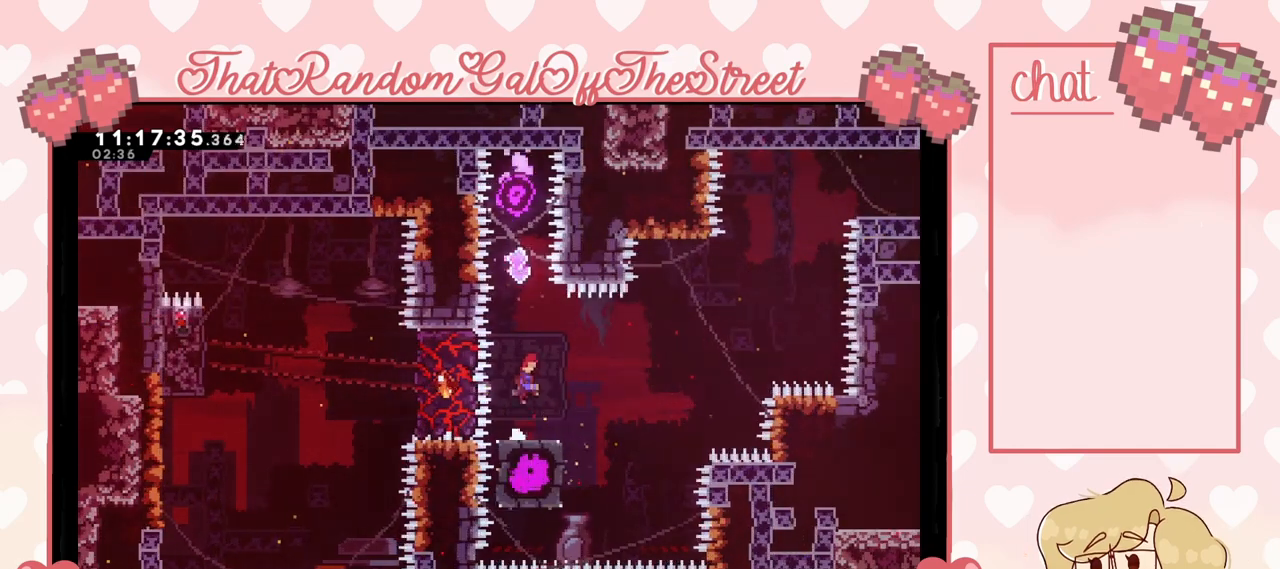
{"buttons": [], "left_stick": "center", "right_stick": "center", "events": [[33, "A", "up"], [167, "X", "down"], [267, "X", "up"], [300, "left_stick", "center"]]}
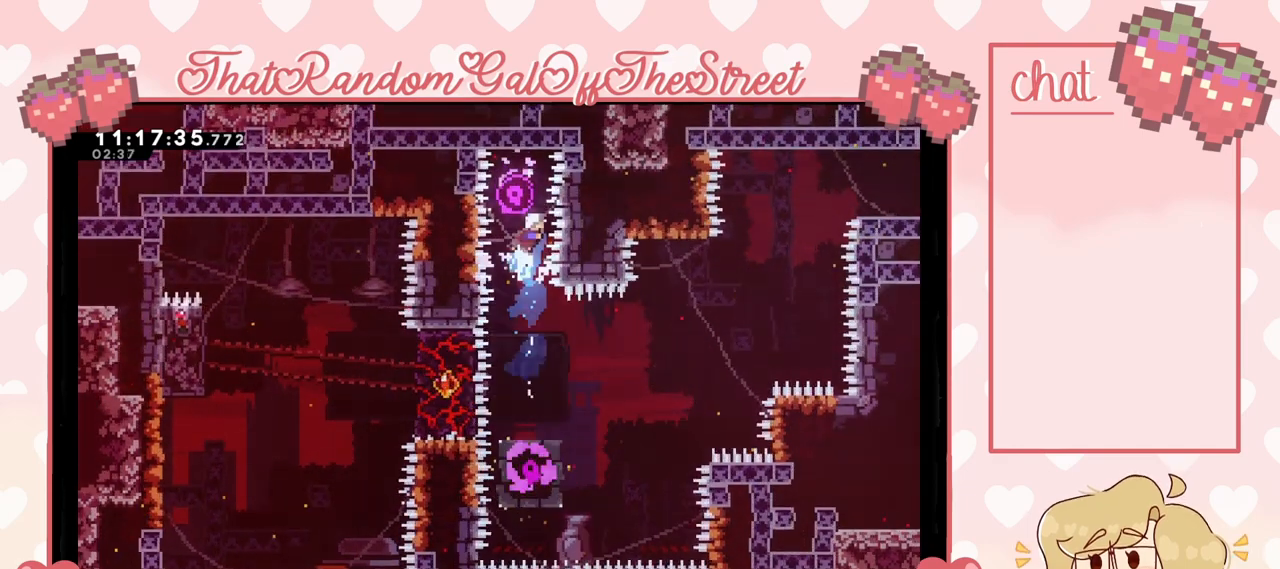
{"buttons": [], "left_stick": "right", "right_stick": "center", "events": [[500, "left_stick", "right"]]}
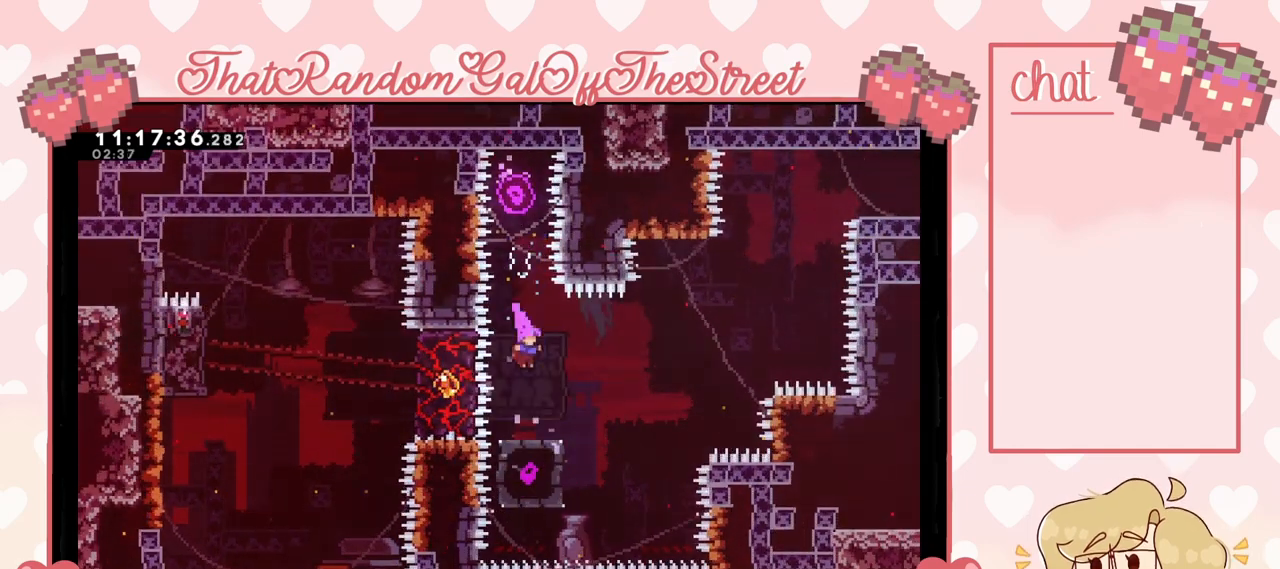
{"buttons": ["A"], "left_stick": "up-right", "right_stick": "center", "events": [[200, "A", "down"], [500, "left_stick", "up-right"]]}
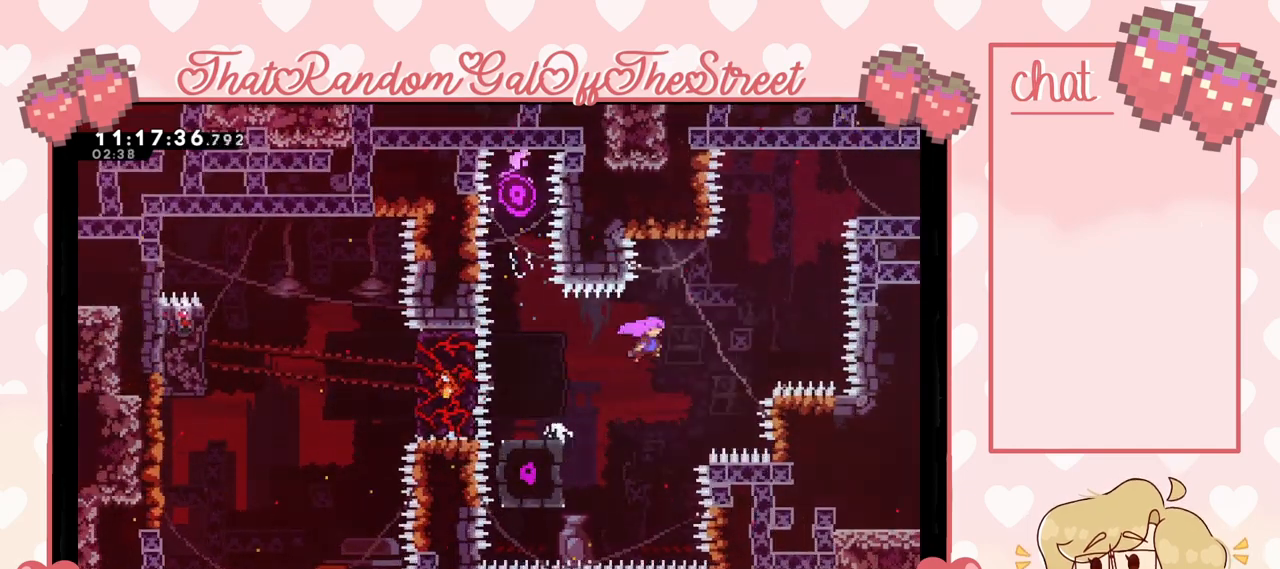
{"buttons": ["X"], "left_stick": "up-right", "right_stick": "center", "events": [[33, "A", "up"], [67, "X", "down"], [267, "X", "up"], [367, "X", "down"]]}
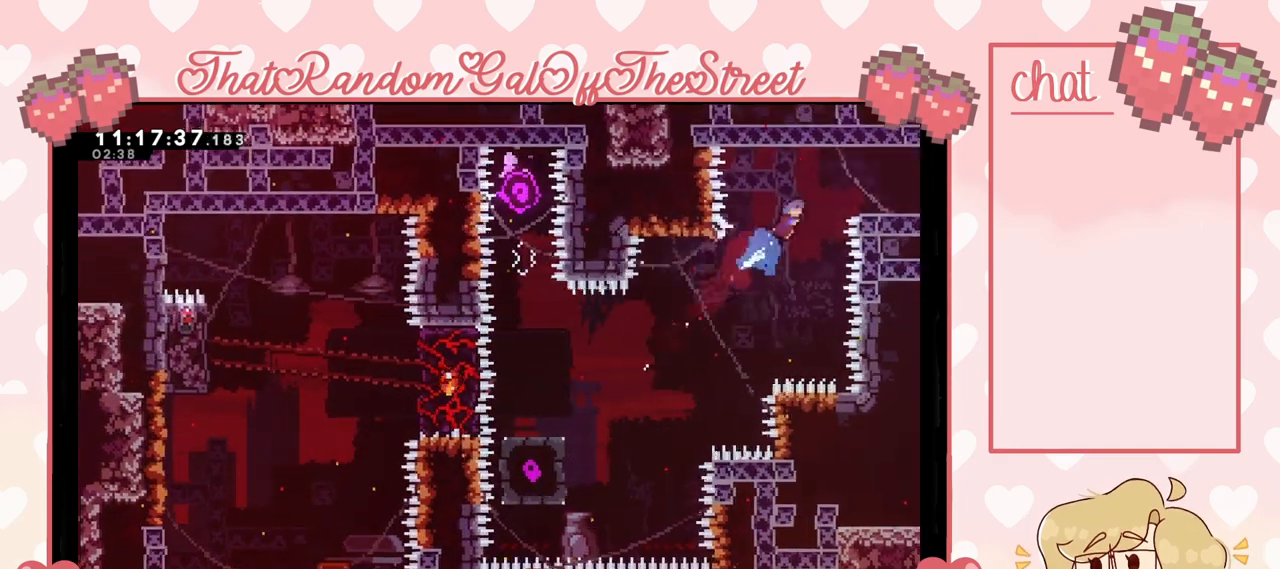
{"buttons": [], "left_stick": "right", "right_stick": "center", "events": [[100, "X", "up"], [200, "left_stick", "right"], [300, "left_stick", "down-right"], [433, "left_stick", "right"]]}
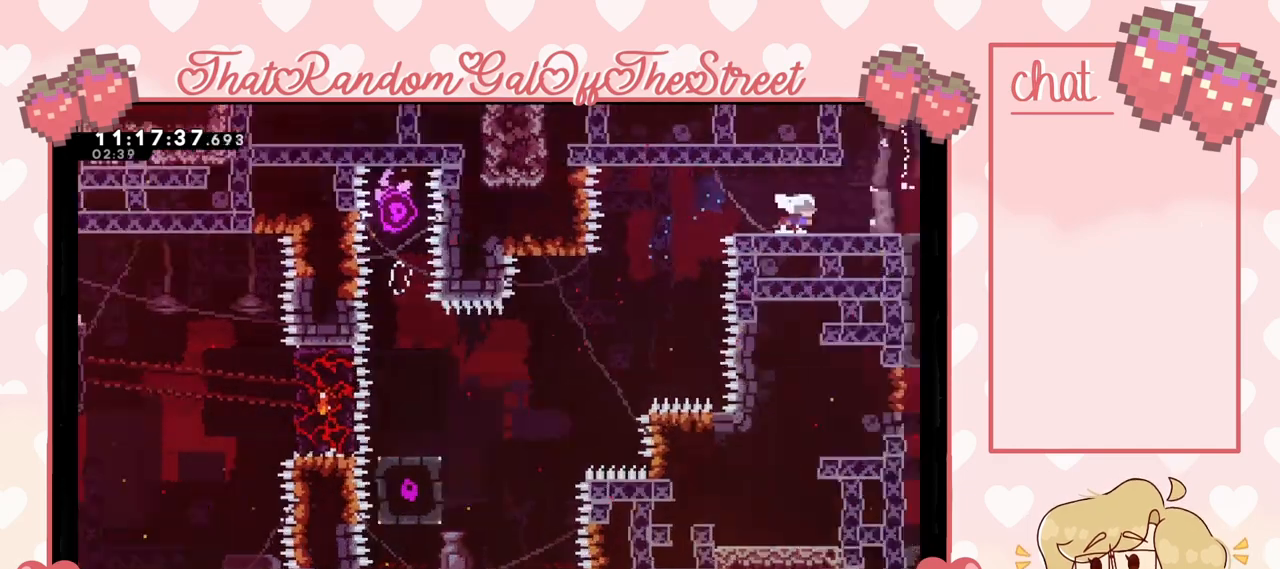
{"buttons": [], "left_stick": "right", "right_stick": "center", "events": [[300, "left_stick", "center"], [400, "left_stick", "right"]]}
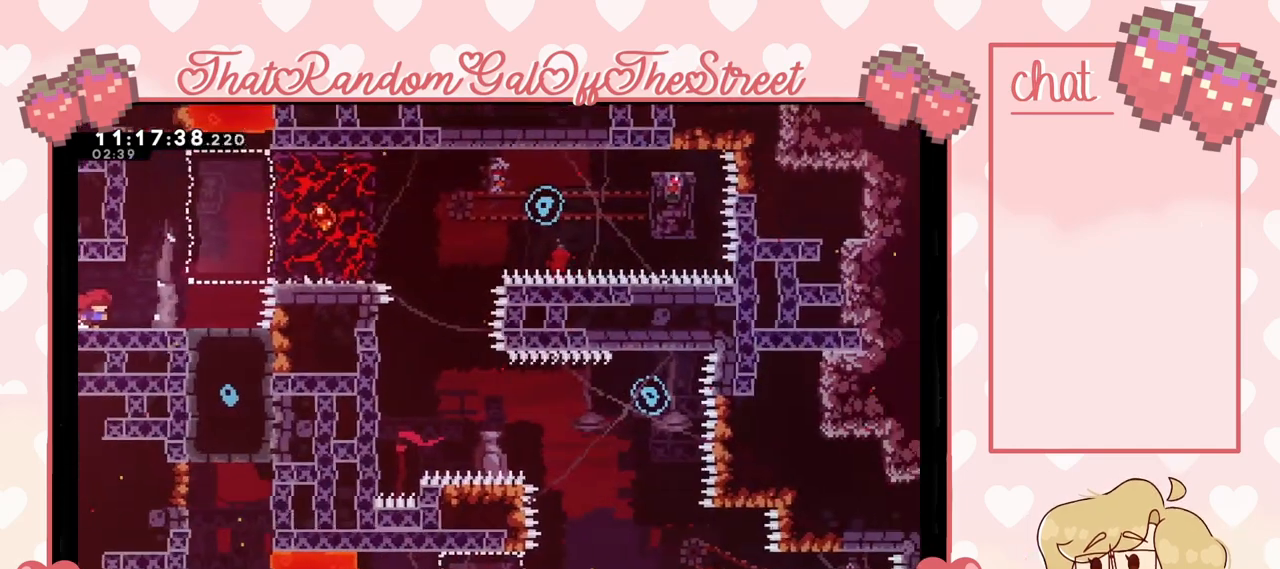
{"buttons": [], "left_stick": "center", "right_stick": "center", "events": [[267, "left_stick", "center"]]}
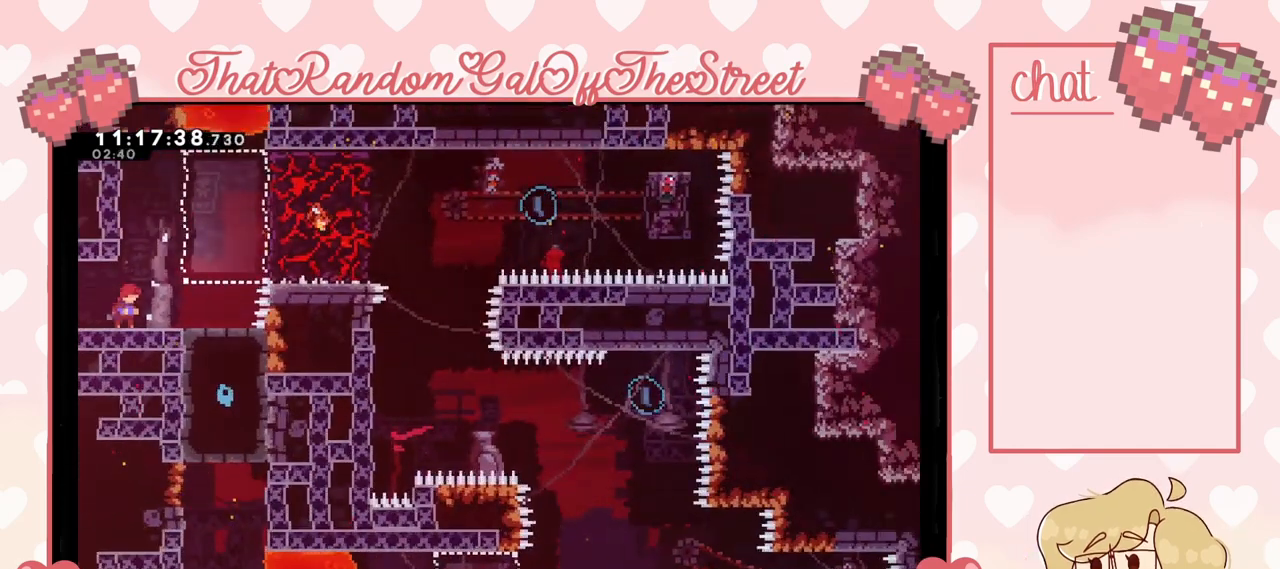
{"buttons": ["A"], "left_stick": "left", "right_stick": "center", "events": [[300, "A", "down"], [433, "left_stick", "left"]]}
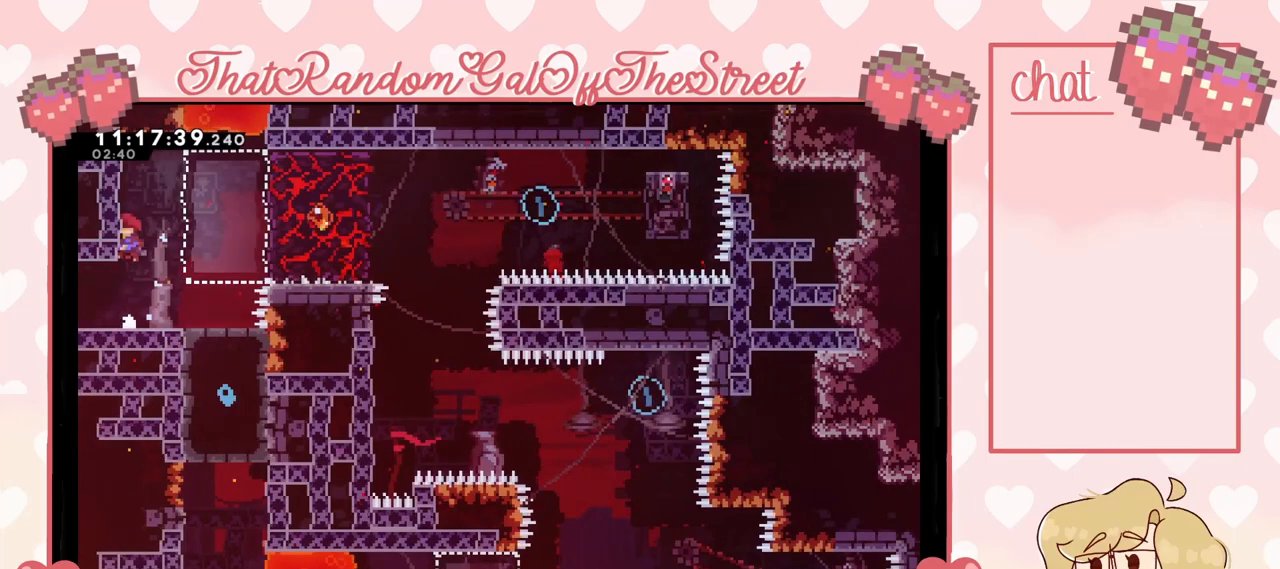
{"buttons": [], "left_stick": "center", "right_stick": "center", "events": [[67, "L2", "down"], [133, "A", "up"], [233, "left_stick", "center"], [333, "L2", "up"]]}
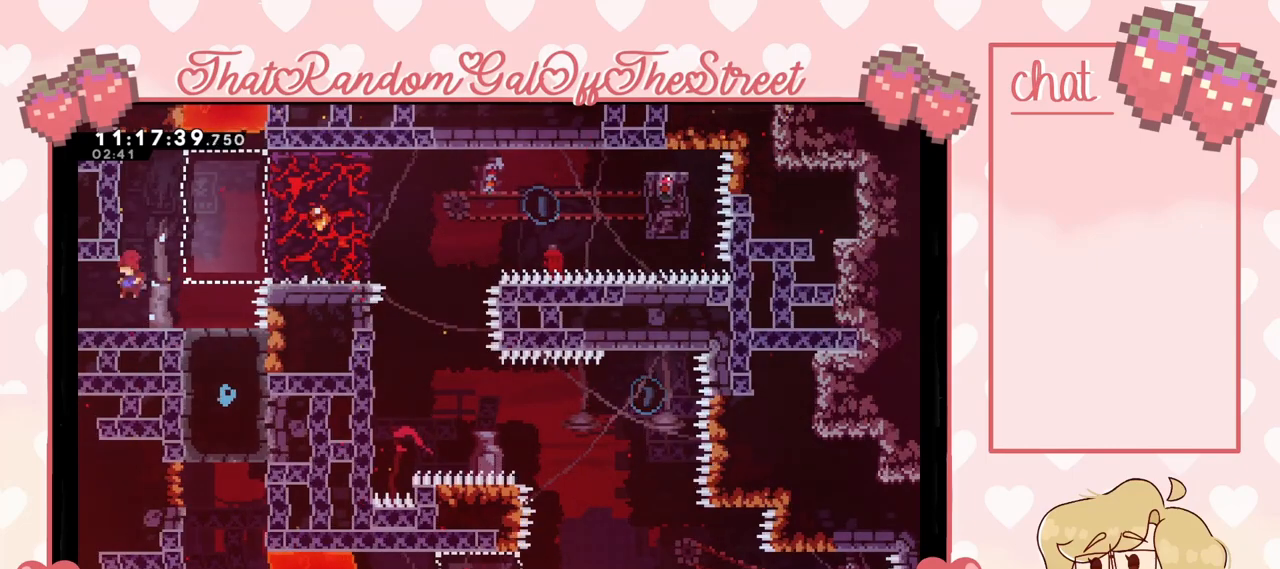
{"buttons": ["A"], "left_stick": "right", "right_stick": "center", "events": [[67, "left_stick", "right"], [400, "A", "down"]]}
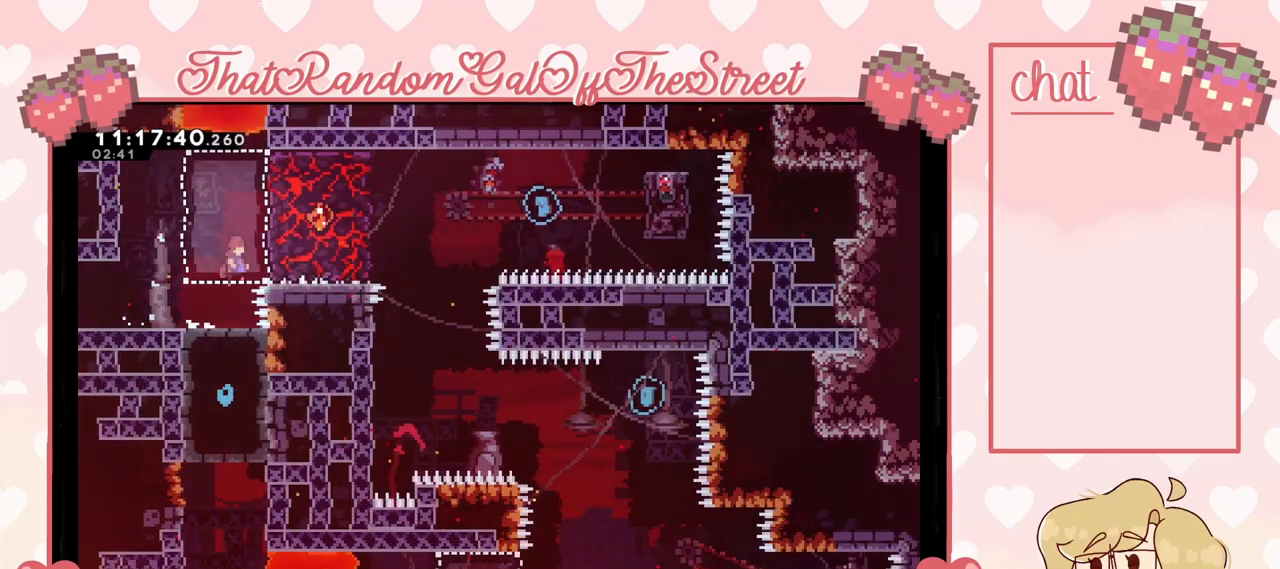
{"buttons": ["L2"], "left_stick": "right", "right_stick": "center", "events": [[133, "L2", "down"], [200, "A", "up"]]}